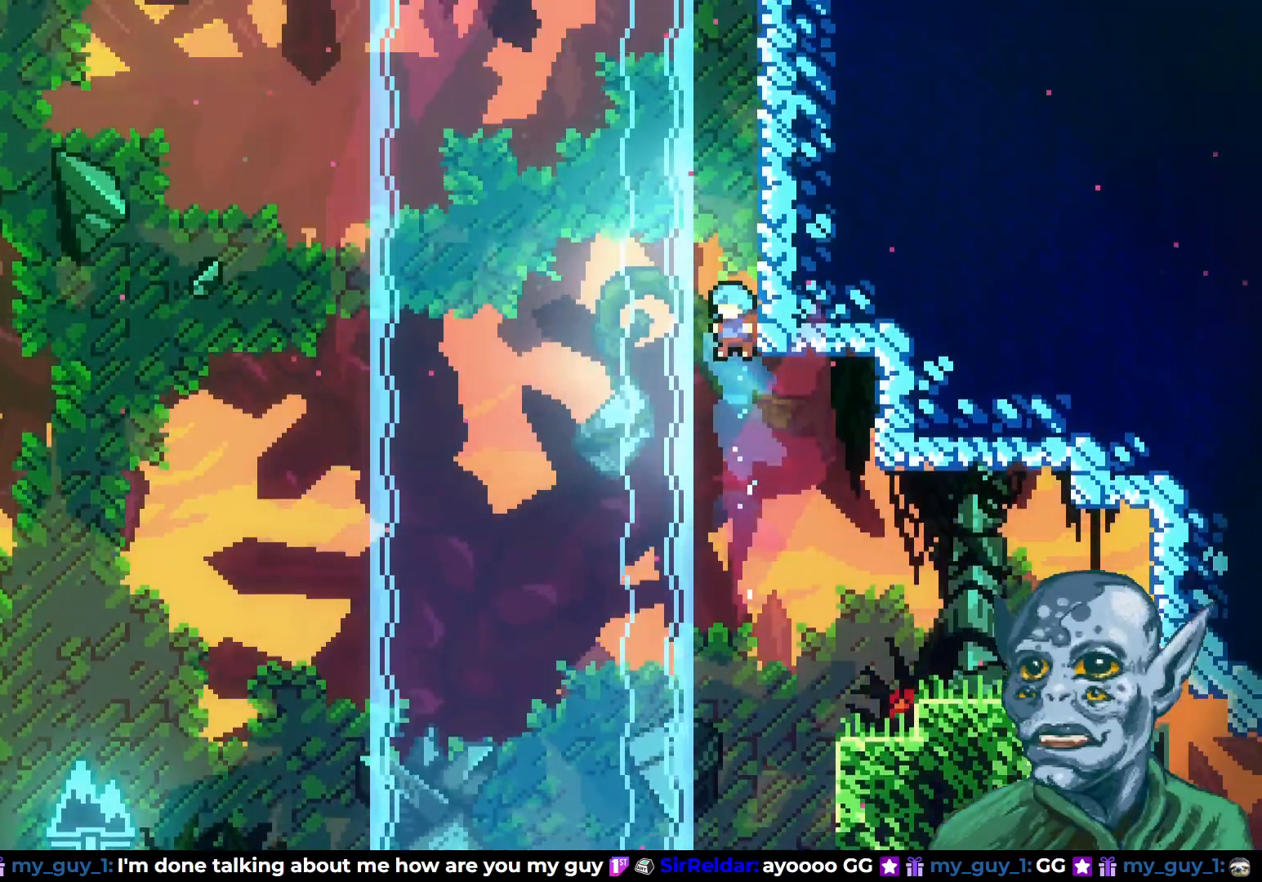
Gameplay with a controller (PlayStation layout); each line is a JSON object with the inputs held at the frame after it. "events" lists button and stick changes between this image and that frame as [ms after this image, input, new state], when the widget could be followed in between.
{"buttons": ["R2", "DPAD_RIGHT"], "left_stick": "center", "right_stick": "center", "events": [[83, "CROSS", "down"], [117, "DPAD_RIGHT", "up"], [200, "CROSS", "up"], [283, "DPAD_RIGHT", "down"], [367, "R2", "down"], [400, "R1", "down"], [467, "R1", "up"]]}
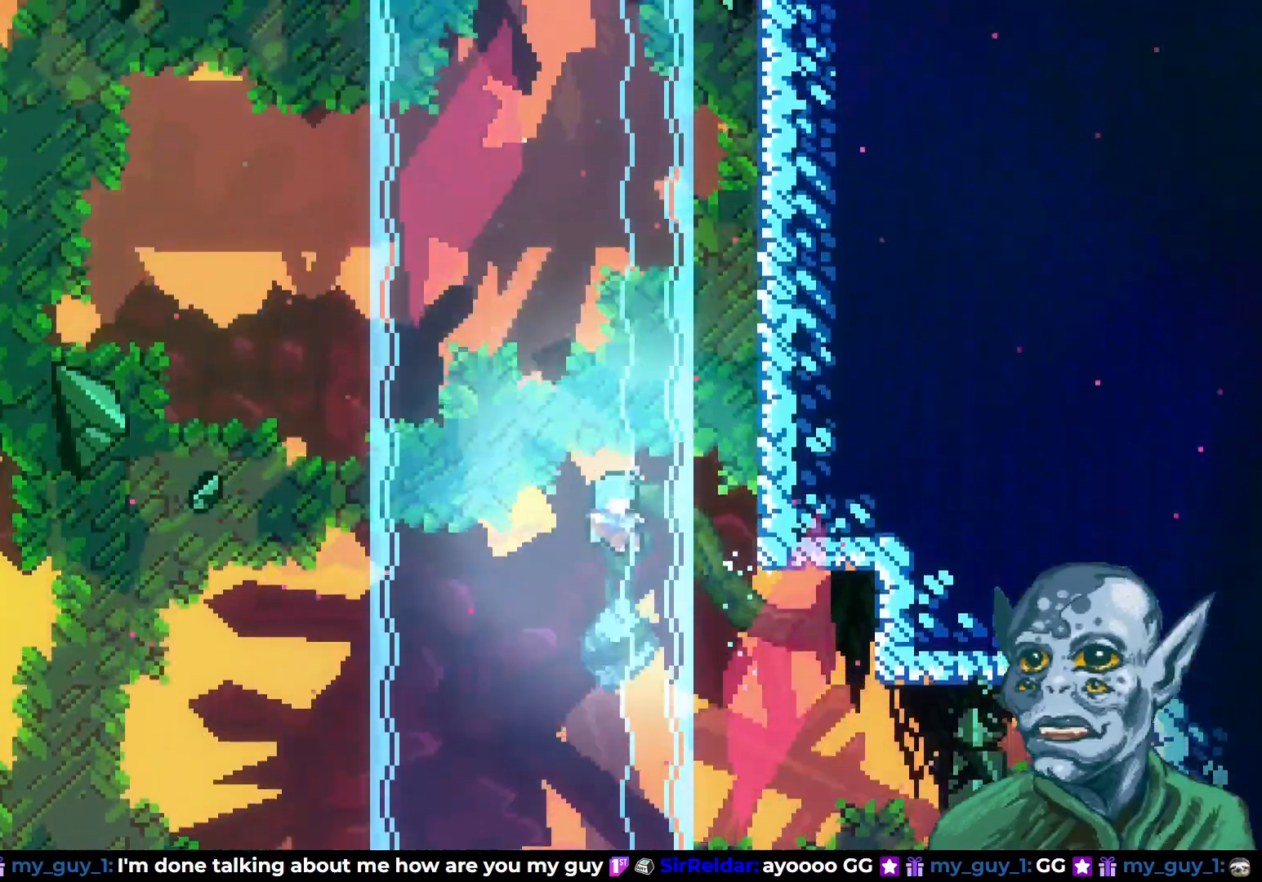
{"buttons": ["DPAD_RIGHT"], "left_stick": "center", "right_stick": "center", "events": [[17, "DPAD_UP", "down"], [233, "DPAD_UP", "up"], [267, "R2", "up"]]}
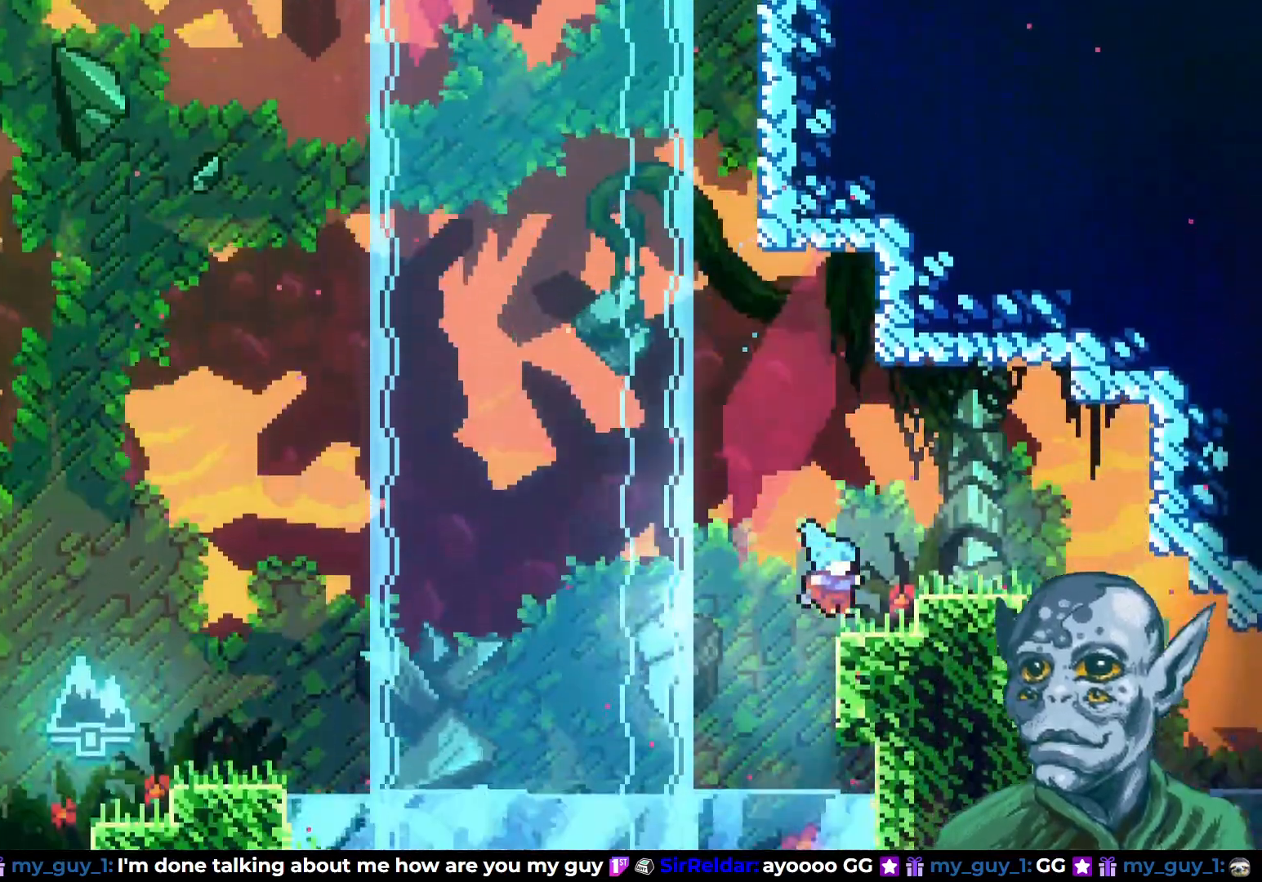
{"buttons": [], "left_stick": "center", "right_stick": "center", "events": [[67, "DPAD_RIGHT", "up"], [150, "CROSS", "down"], [183, "DPAD_RIGHT", "down"], [267, "CROSS", "up"], [367, "DPAD_RIGHT", "up"]]}
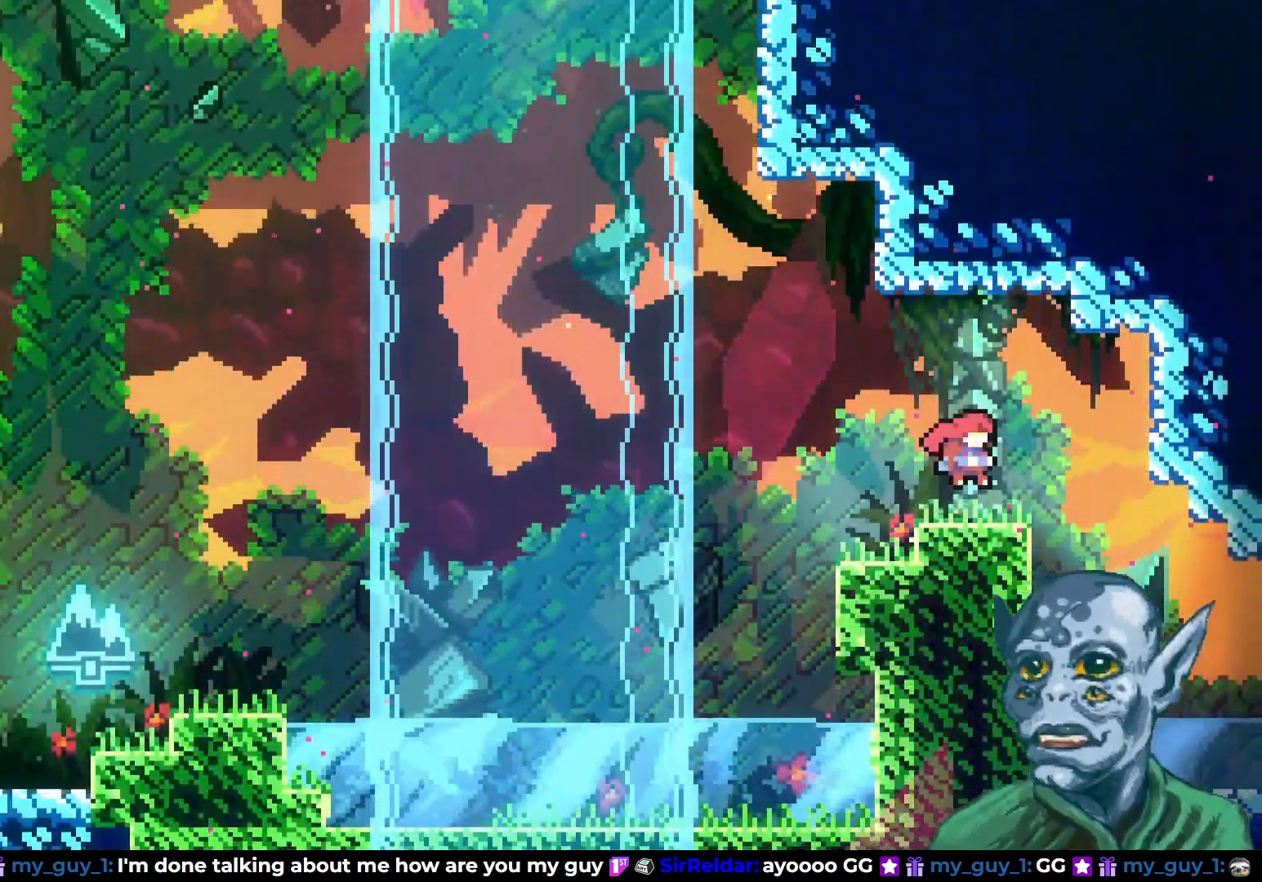
{"buttons": ["CROSS", "DPAD_UP", "DPAD_LEFT"], "left_stick": "center", "right_stick": "center", "events": [[33, "DPAD_LEFT", "down"], [200, "CROSS", "down"], [317, "DPAD_UP", "down"]]}
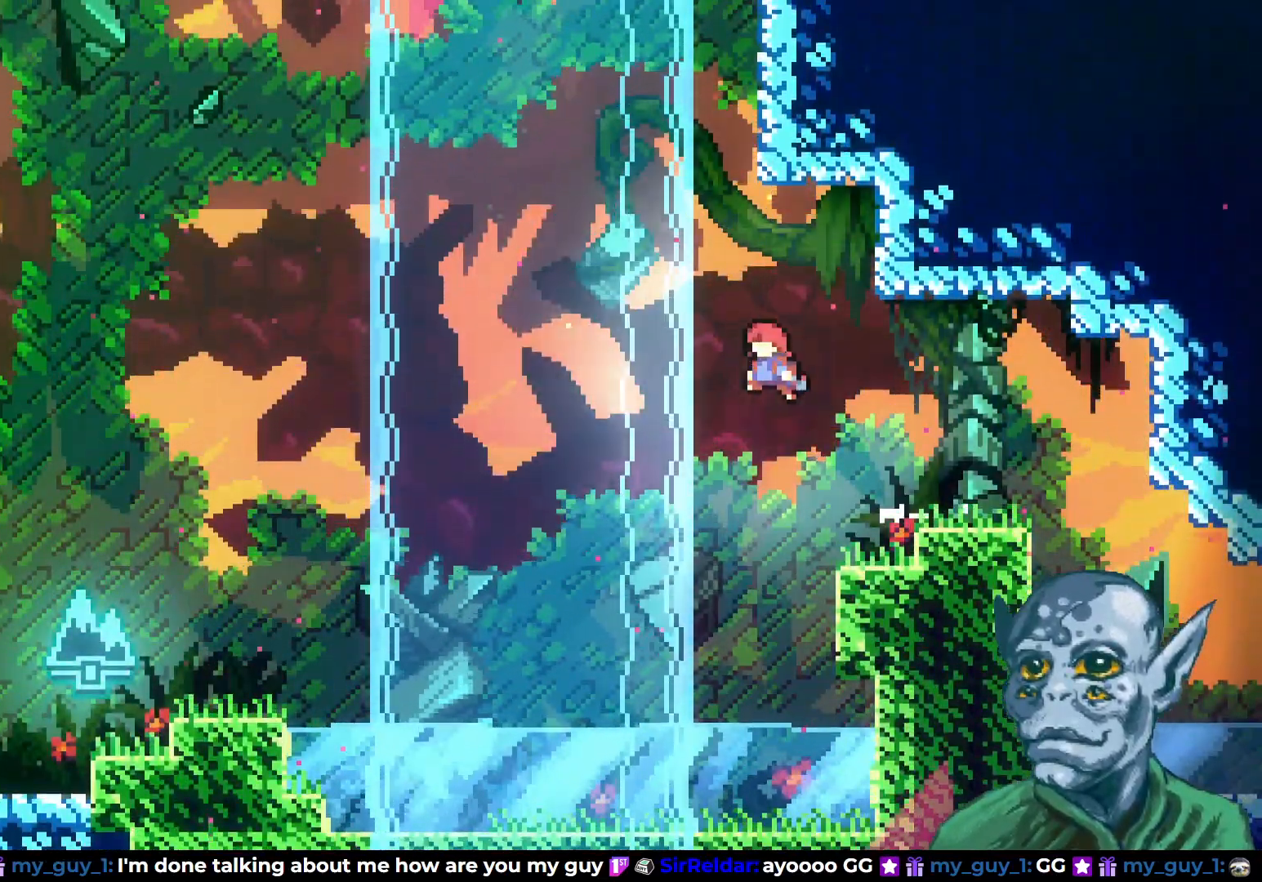
{"buttons": ["CROSS", "DPAD_UP", "DPAD_RIGHT"], "left_stick": "center", "right_stick": "center", "events": [[17, "DPAD_LEFT", "up"], [50, "CROSS", "up"], [100, "SQUARE", "down"], [333, "DPAD_RIGHT", "down"], [433, "SQUARE", "up"], [483, "CROSS", "down"]]}
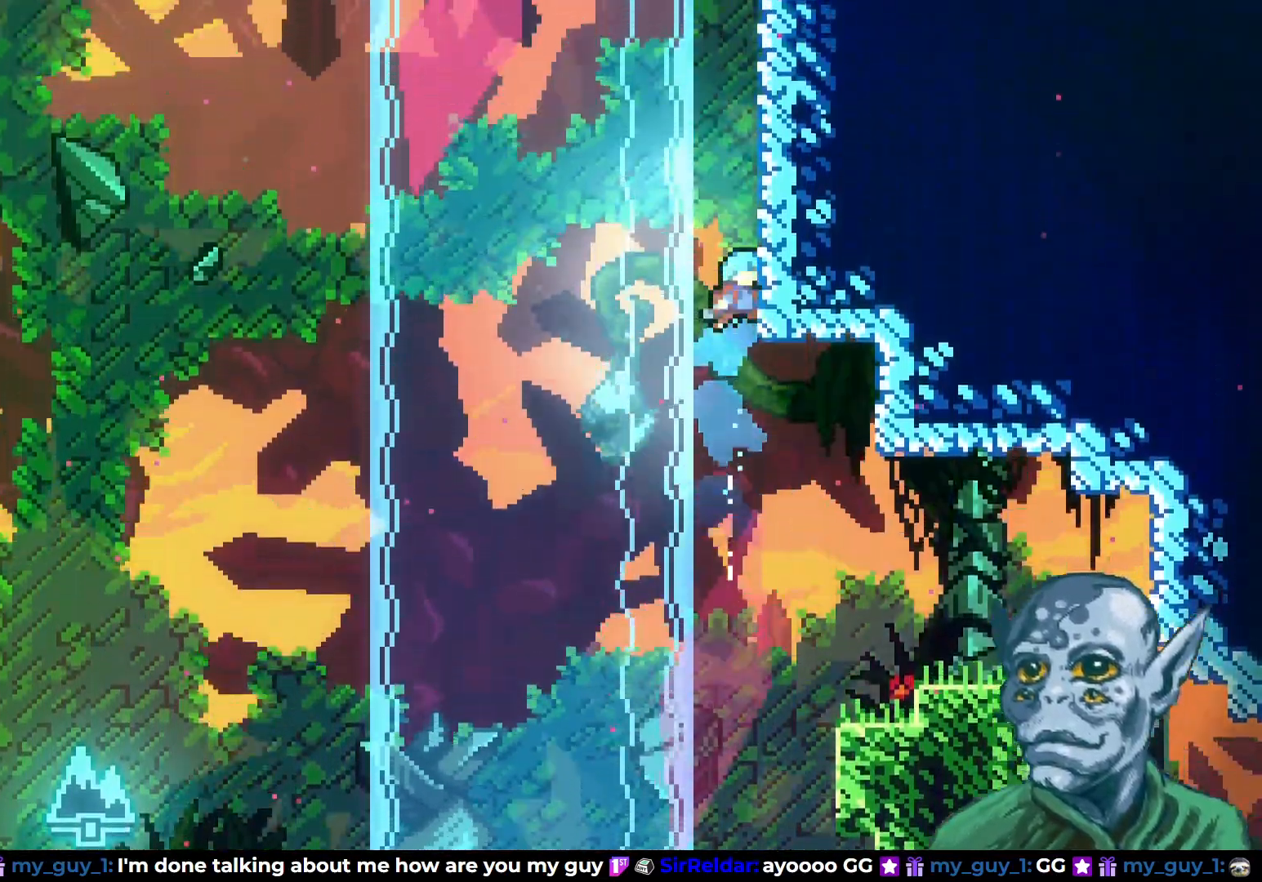
{"buttons": ["CROSS", "DPAD_UP", "DPAD_RIGHT"], "left_stick": "center", "right_stick": "center", "events": []}
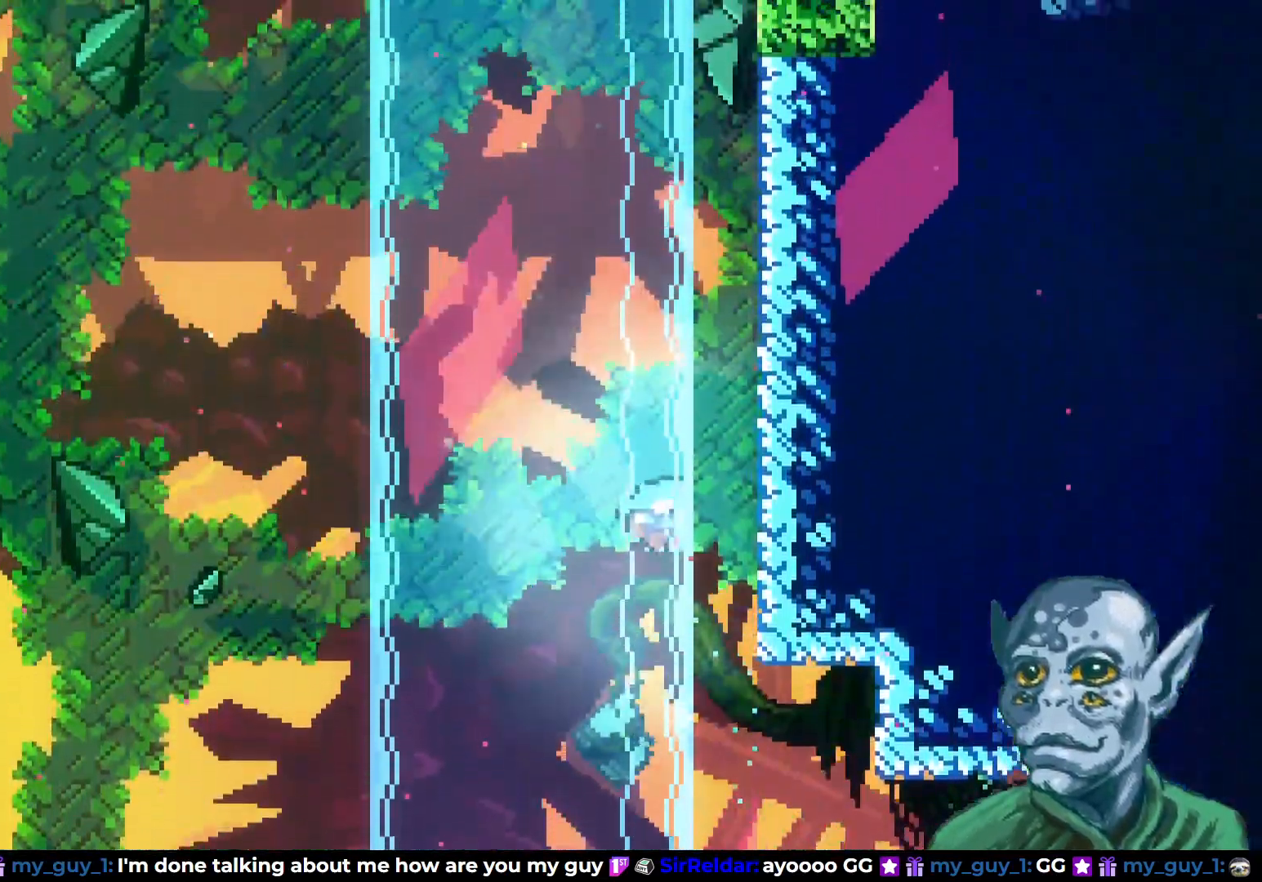
{"buttons": ["R1", "R2", "DPAD_UP"], "left_stick": "center", "right_stick": "center", "events": [[67, "R2", "down"], [100, "CROSS", "up"], [183, "DPAD_UP", "up"], [333, "R1", "down"], [383, "DPAD_UP", "down"], [417, "DPAD_RIGHT", "up"]]}
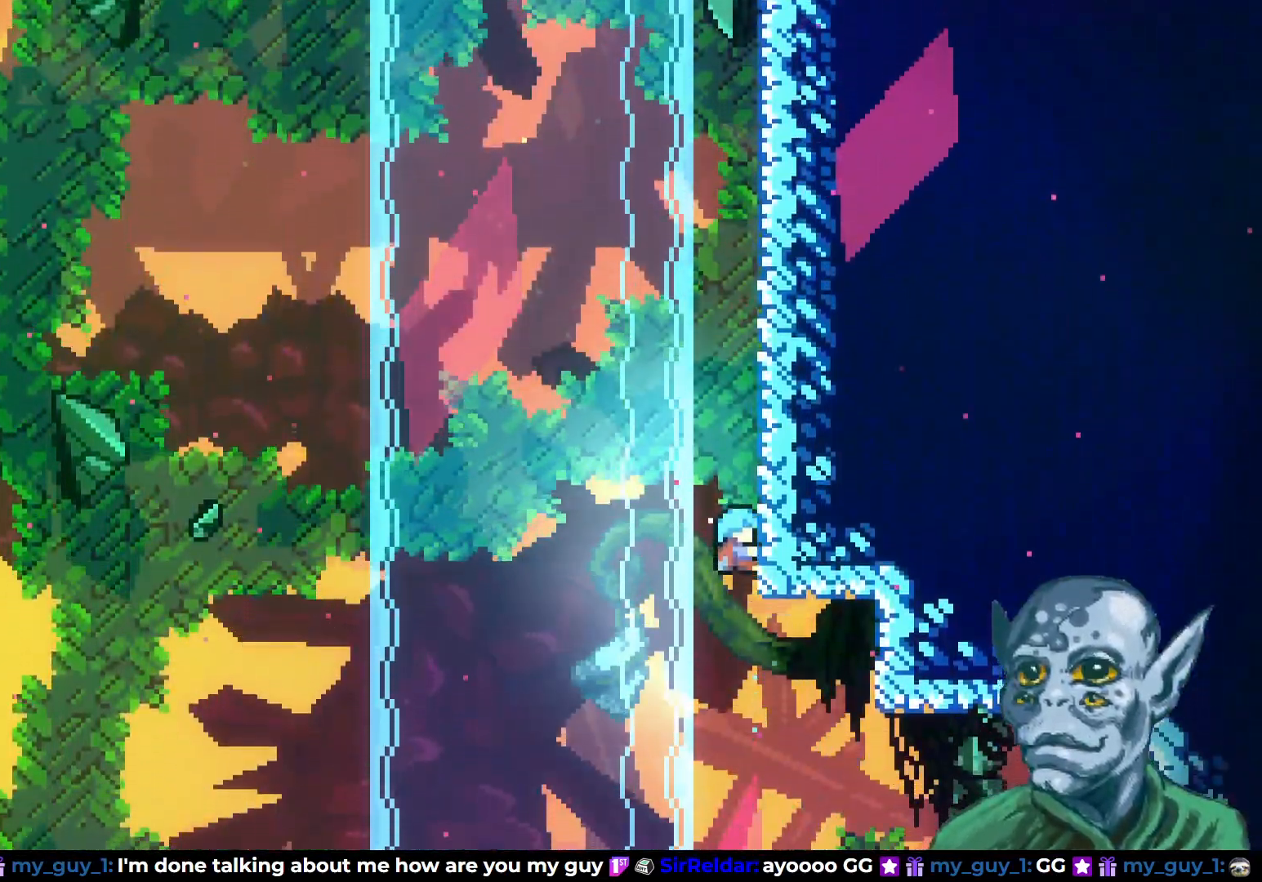
{"buttons": ["R2", "DPAD_UP"], "left_stick": "center", "right_stick": "center", "events": [[183, "R1", "up"]]}
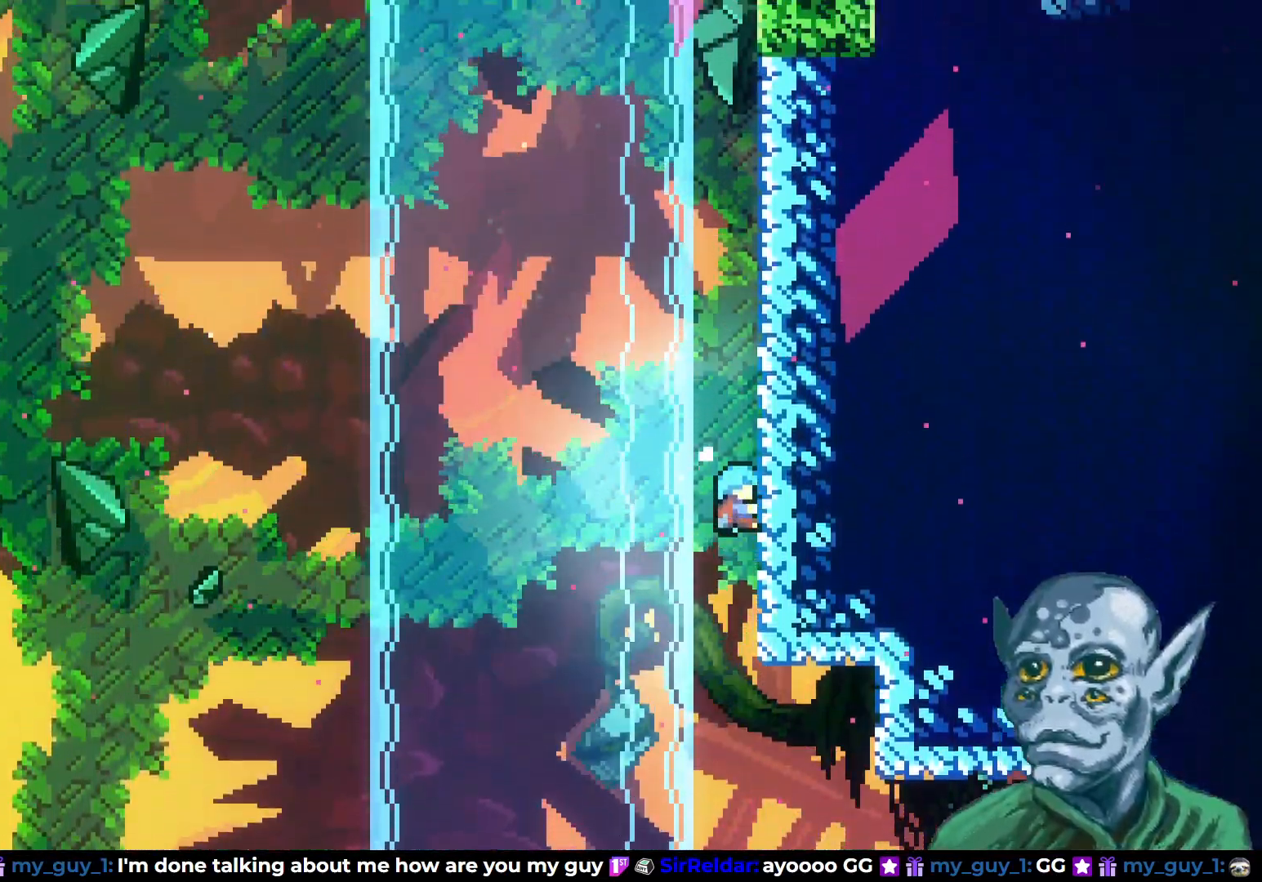
{"buttons": [], "left_stick": "center", "right_stick": "center", "events": [[400, "DPAD_UP", "up"], [467, "R2", "up"]]}
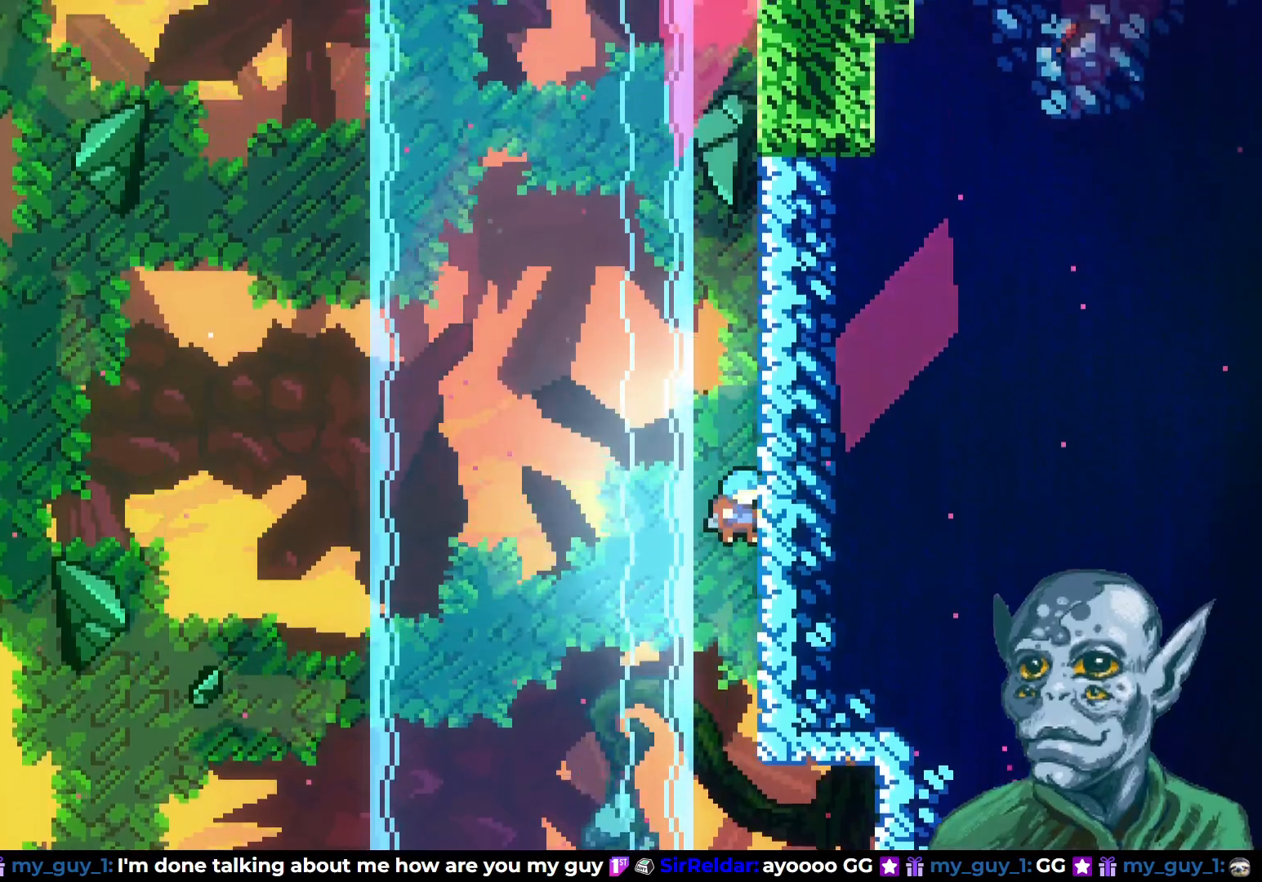
{"buttons": ["CROSS", "DPAD_RIGHT"], "left_stick": "center", "right_stick": "center", "events": [[83, "CROSS", "down"], [250, "DPAD_RIGHT", "down"]]}
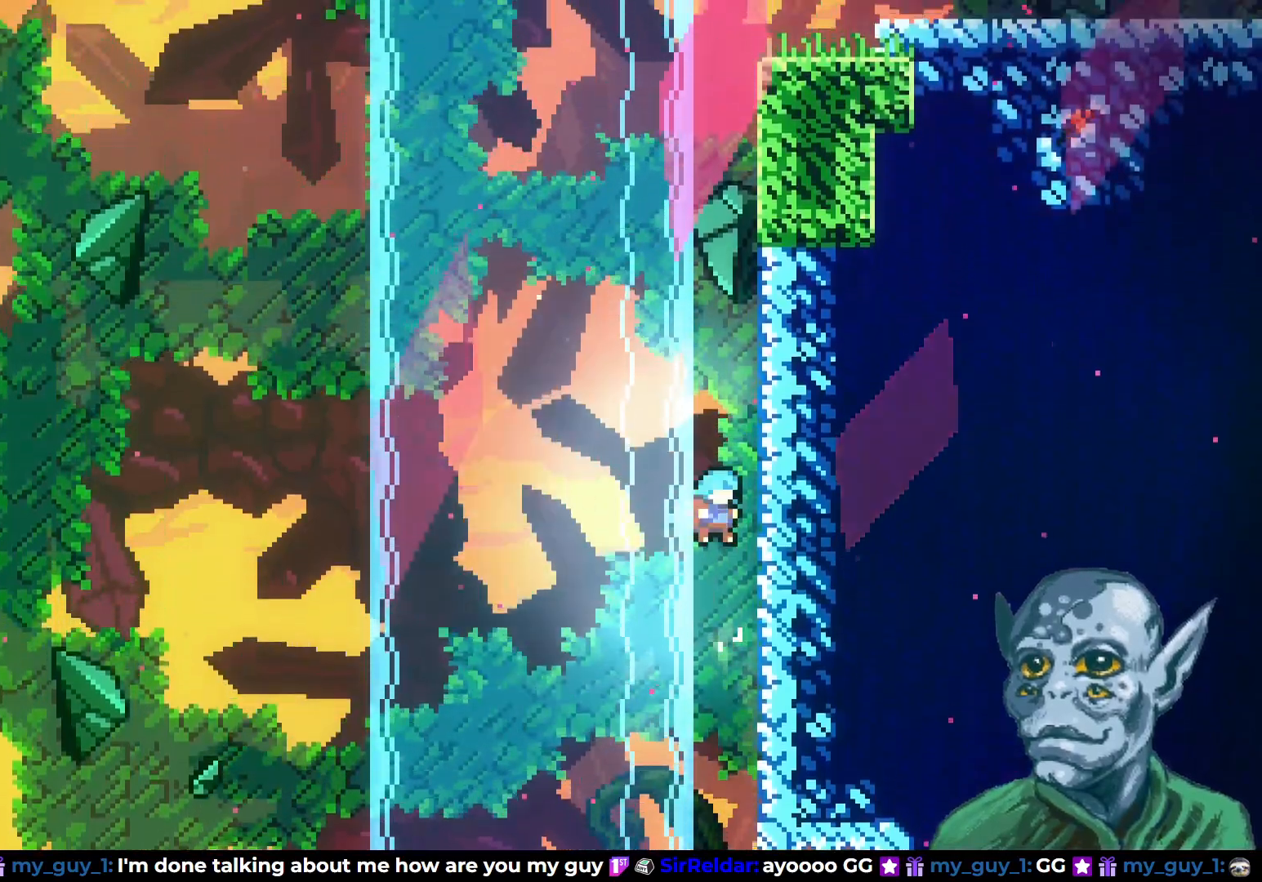
{"buttons": ["CROSS", "DPAD_RIGHT"], "left_stick": "center", "right_stick": "center", "events": [[83, "CROSS", "up"], [183, "DPAD_RIGHT", "up"], [317, "CROSS", "down"], [500, "DPAD_RIGHT", "down"]]}
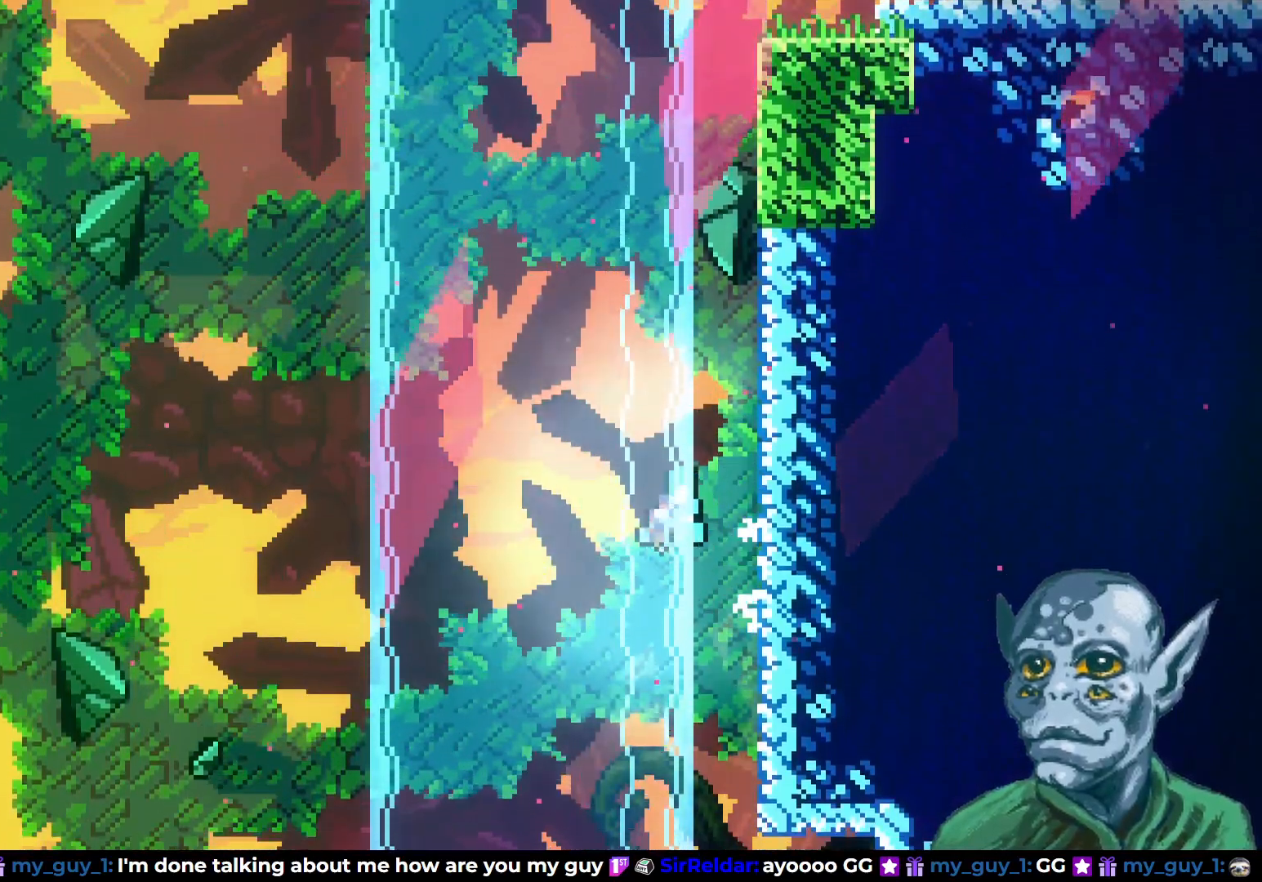
{"buttons": ["CROSS"], "left_stick": "center", "right_stick": "center", "events": [[217, "CROSS", "up"], [417, "CROSS", "down"], [417, "DPAD_RIGHT", "up"]]}
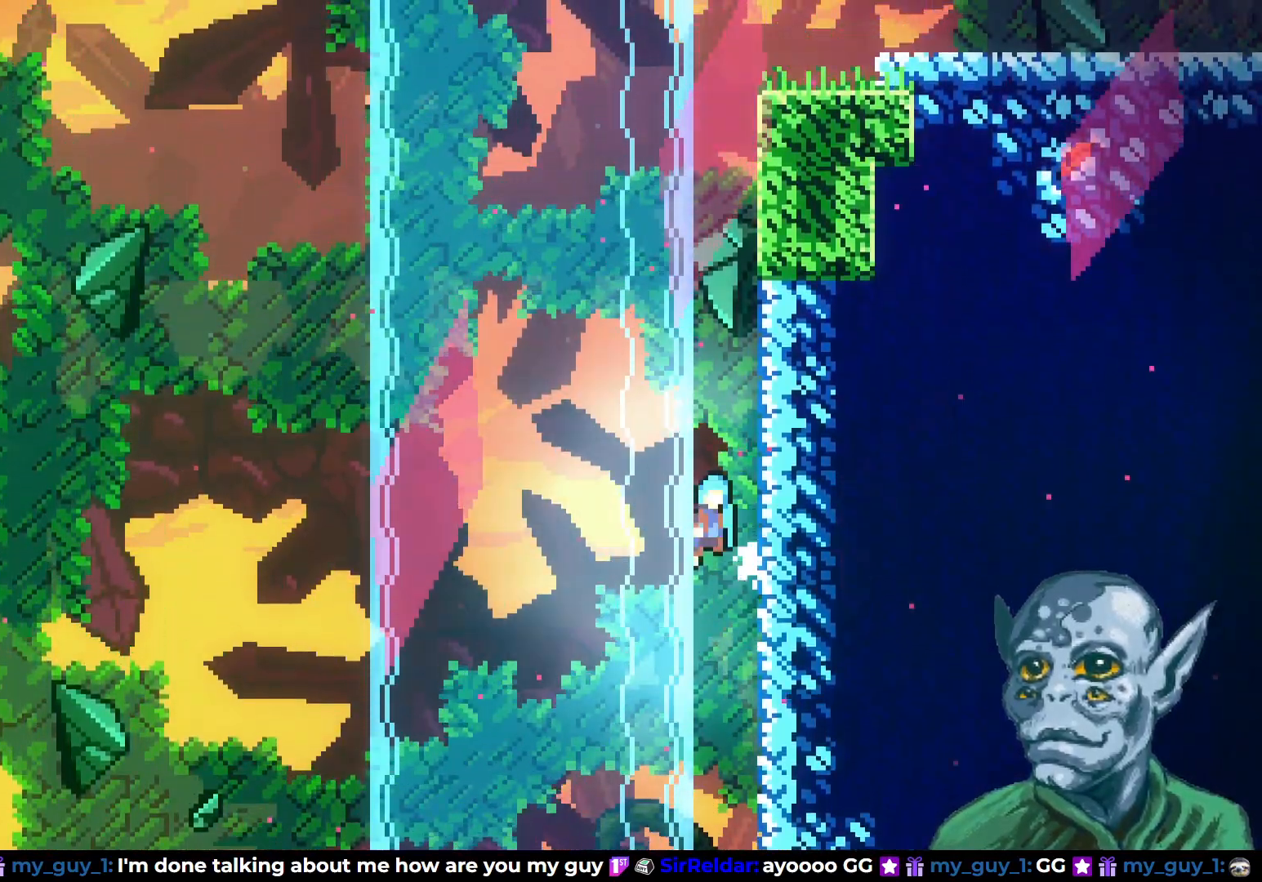
{"buttons": [], "left_stick": "center", "right_stick": "center", "events": [[117, "CROSS", "up"], [117, "DPAD_RIGHT", "down"], [500, "DPAD_RIGHT", "up"]]}
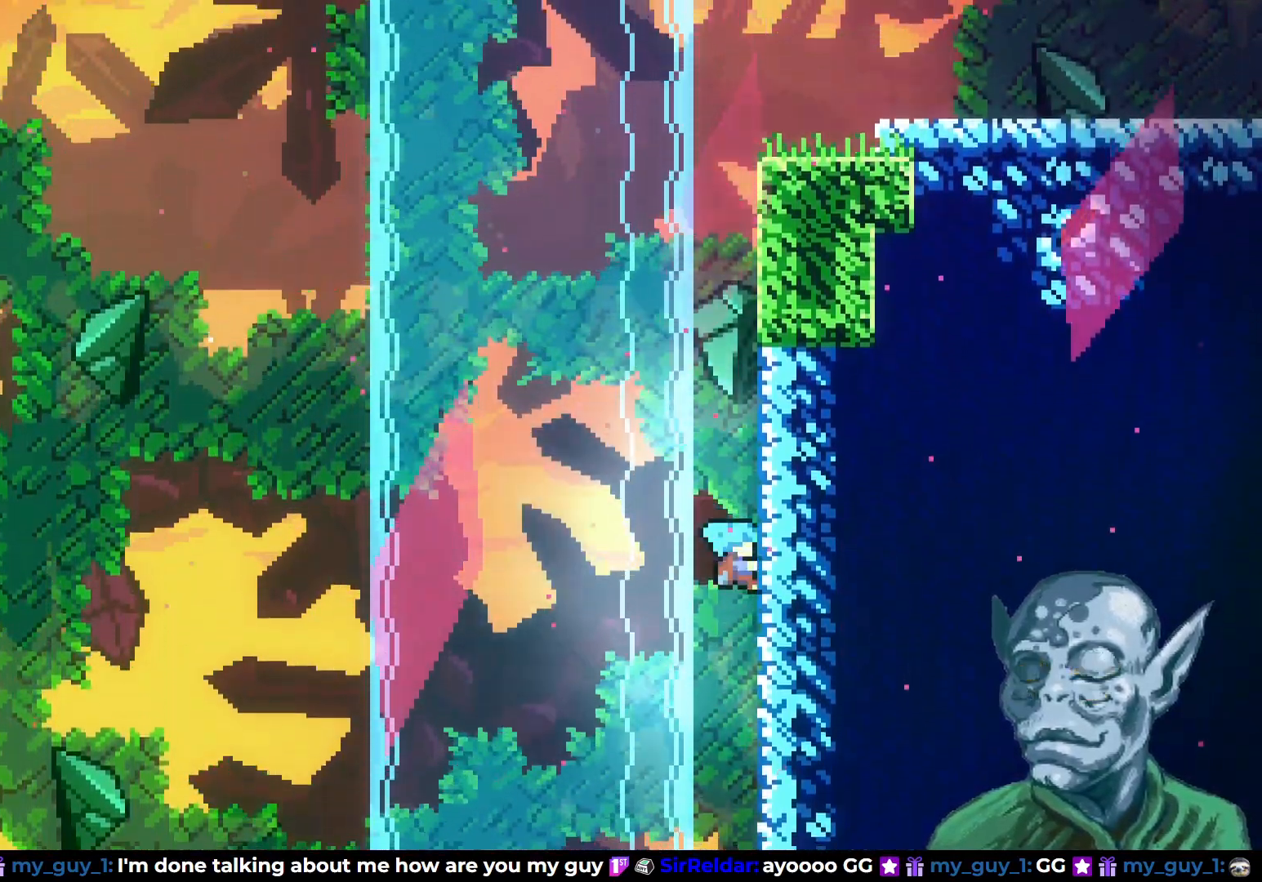
{"buttons": ["DPAD_RIGHT"], "left_stick": "center", "right_stick": "center", "events": [[33, "CROSS", "down"], [217, "DPAD_RIGHT", "down"], [267, "CROSS", "up"]]}
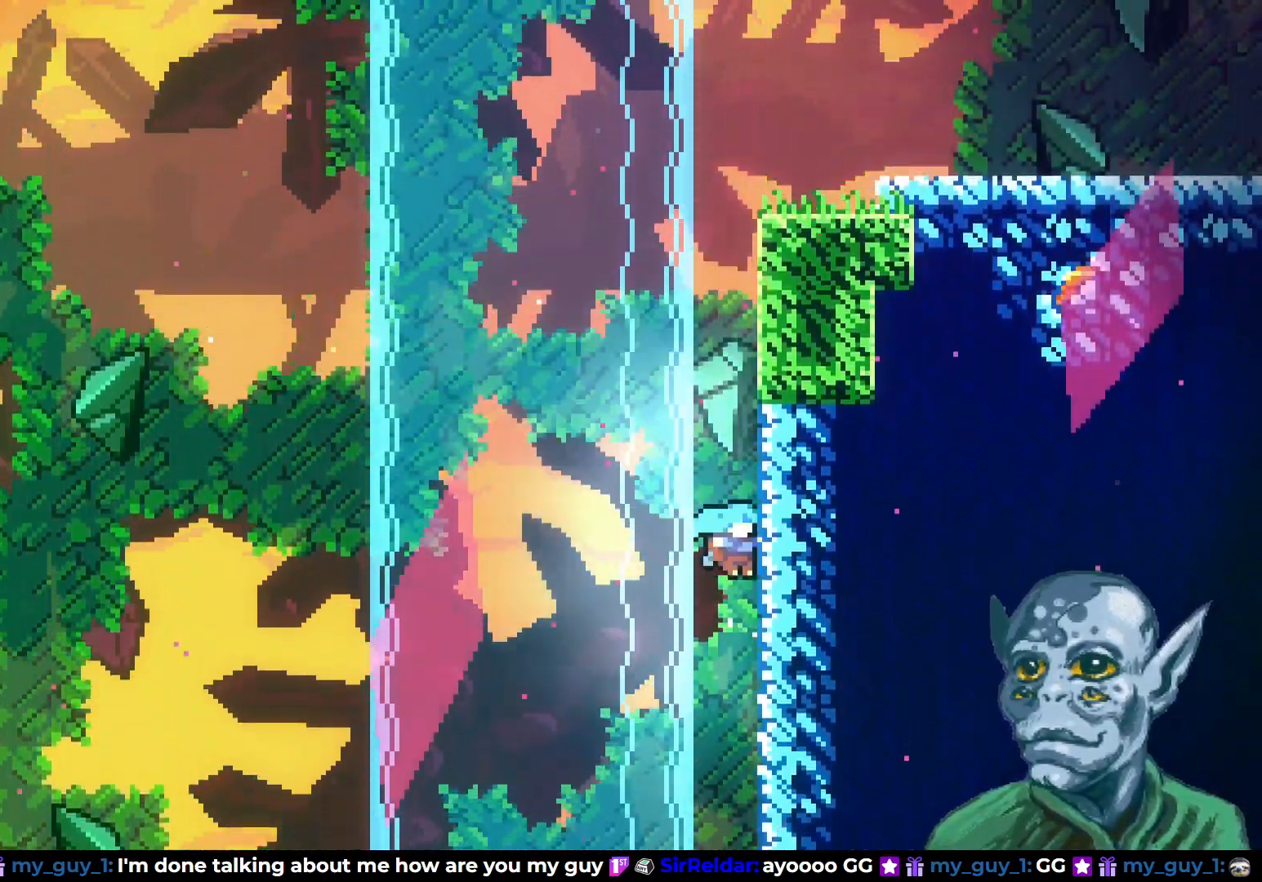
{"buttons": ["DPAD_RIGHT"], "left_stick": "center", "right_stick": "center", "events": [[100, "DPAD_RIGHT", "up"], [117, "CROSS", "down"], [300, "DPAD_RIGHT", "down"], [317, "CROSS", "up"]]}
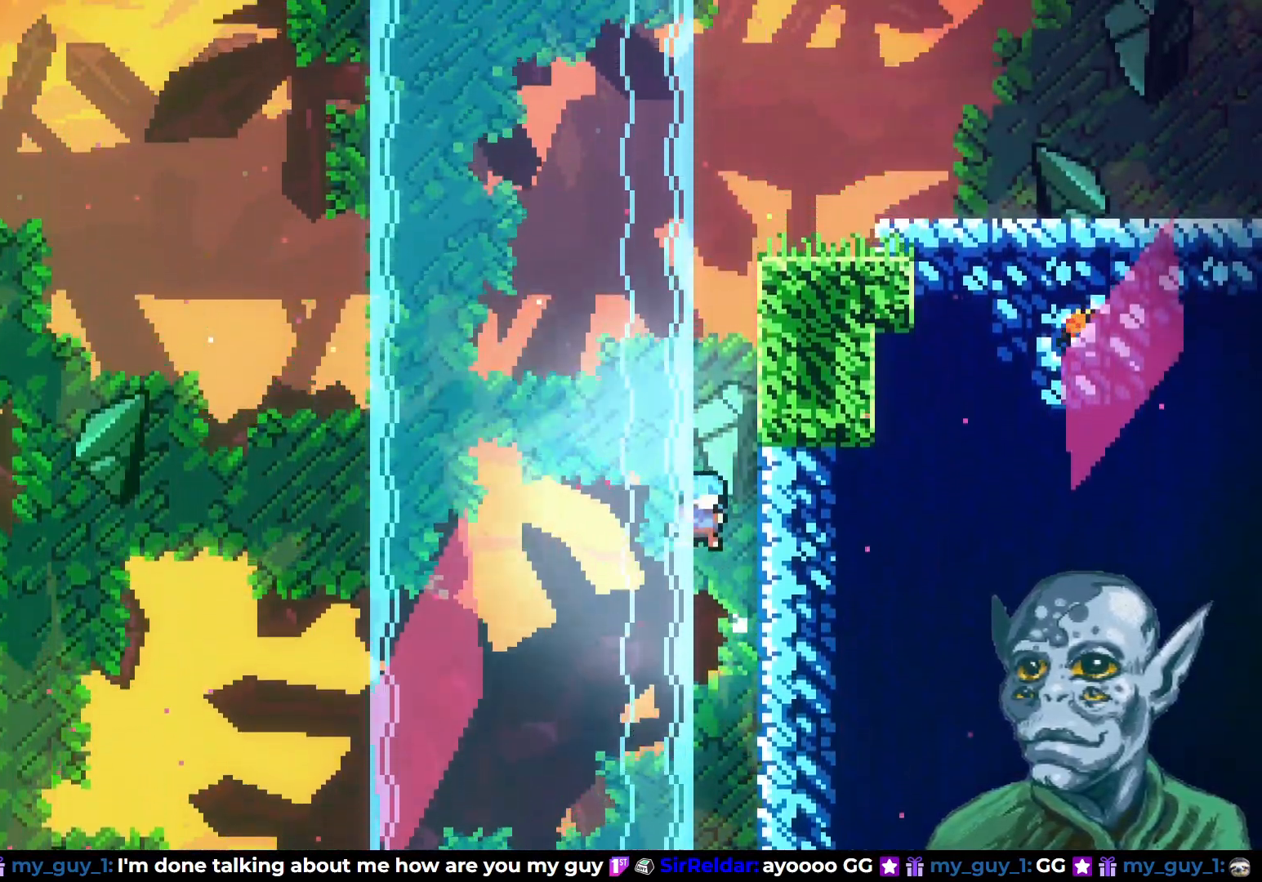
{"buttons": ["DPAD_RIGHT"], "left_stick": "center", "right_stick": "center", "events": [[167, "DPAD_RIGHT", "up"], [183, "CROSS", "down"], [383, "DPAD_RIGHT", "down"], [400, "CROSS", "up"]]}
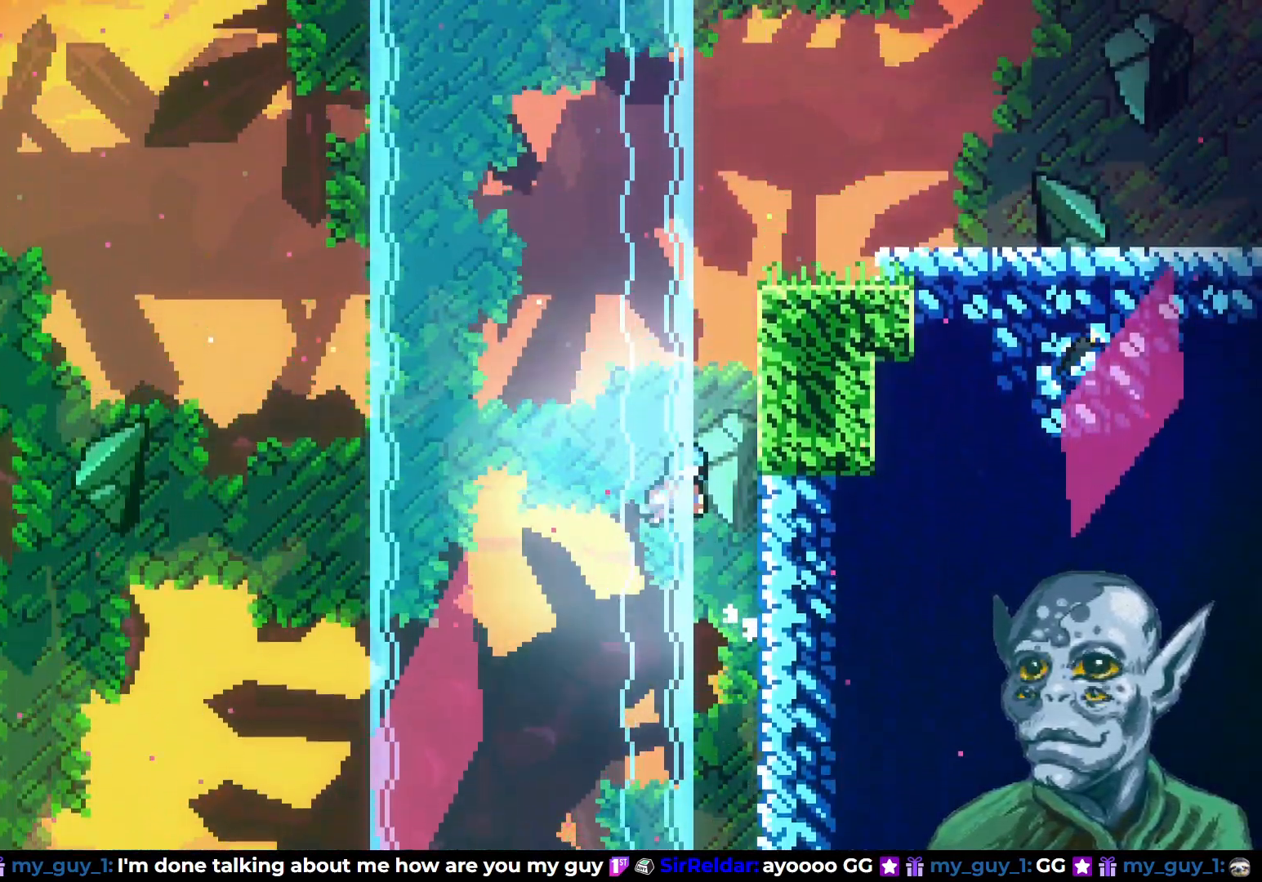
{"buttons": ["DPAD_RIGHT"], "left_stick": "center", "right_stick": "center", "events": [[250, "DPAD_RIGHT", "up"], [267, "CROSS", "down"], [450, "DPAD_RIGHT", "down"], [467, "CROSS", "up"]]}
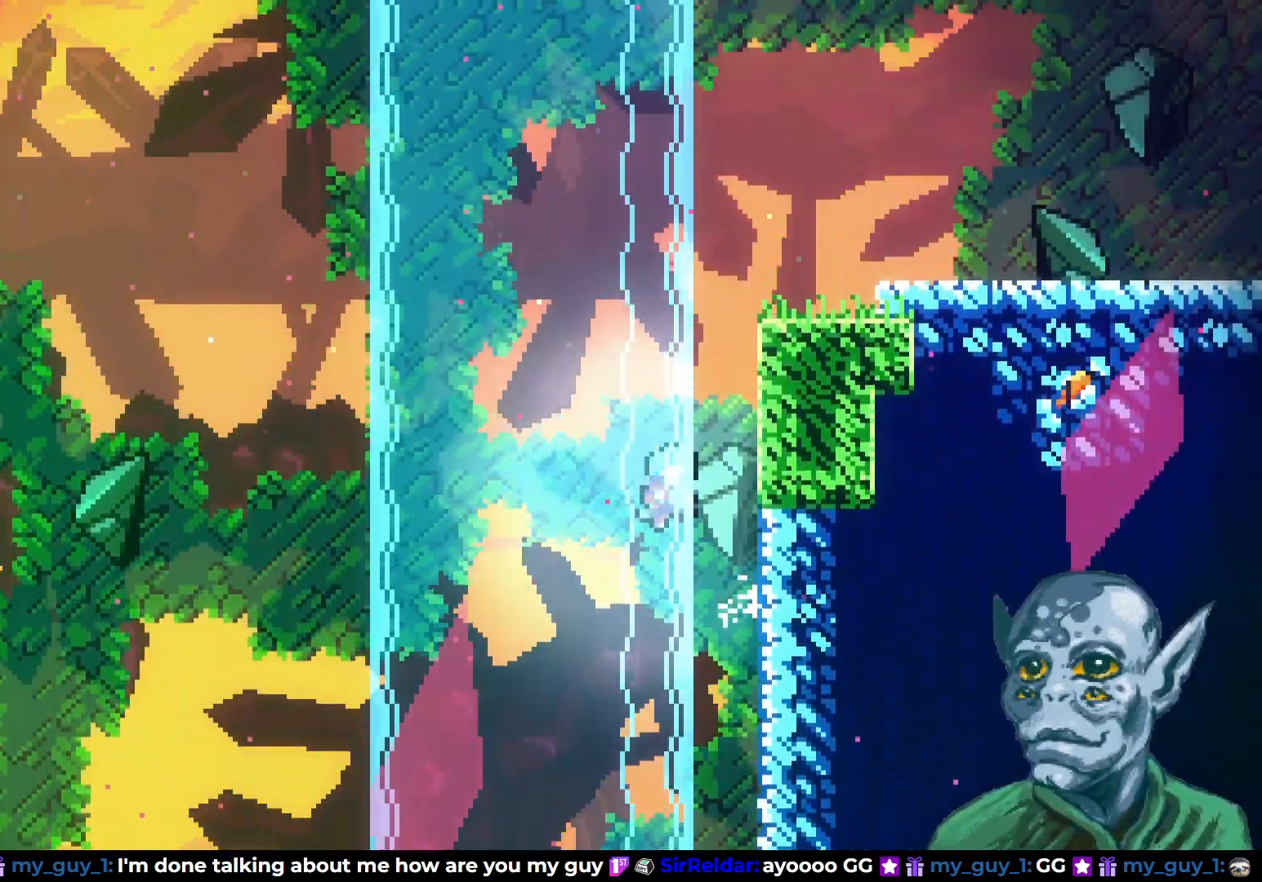
{"buttons": ["DPAD_RIGHT"], "left_stick": "center", "right_stick": "center", "events": [[283, "DPAD_RIGHT", "up"], [317, "CROSS", "down"], [483, "DPAD_RIGHT", "down"], [500, "CROSS", "up"]]}
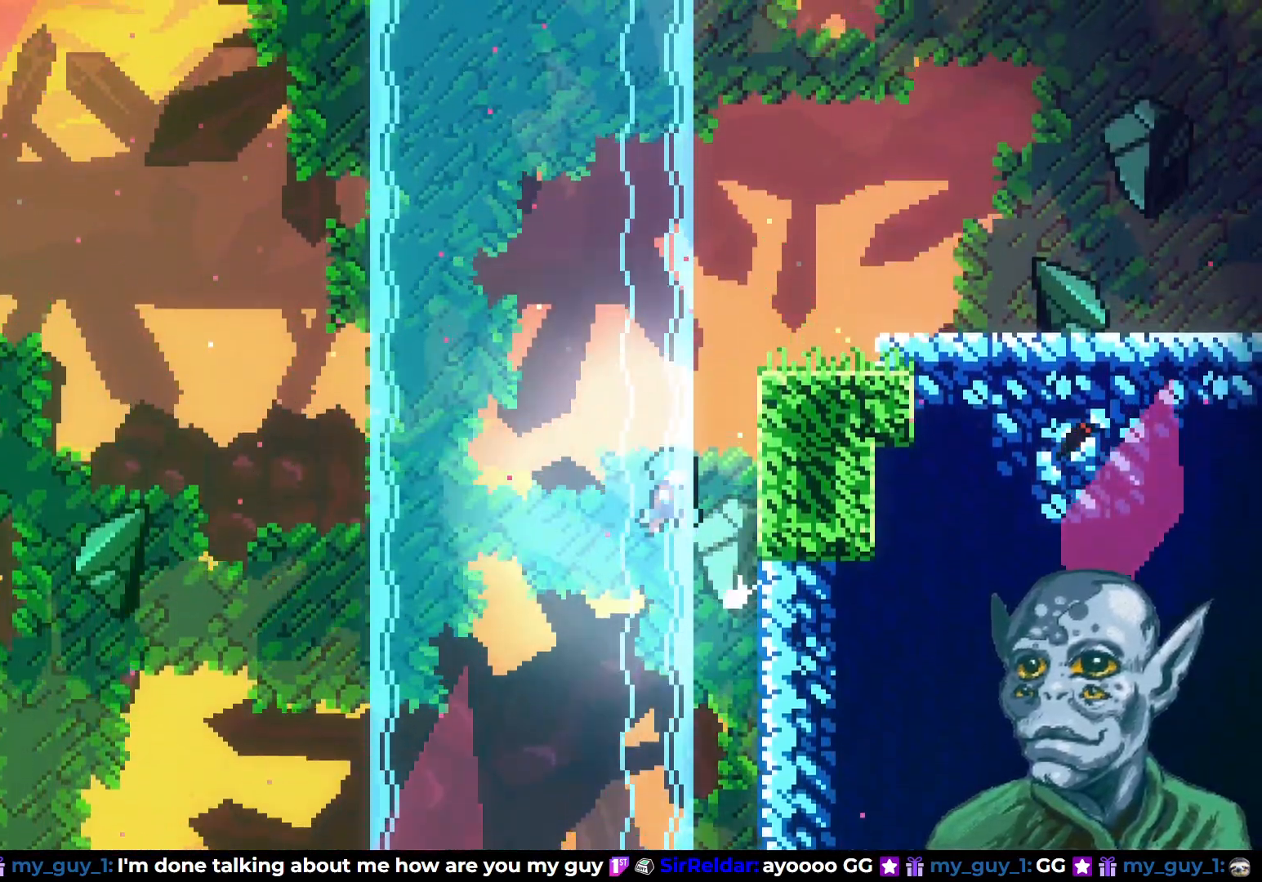
{"buttons": ["CROSS"], "left_stick": "center", "right_stick": "center", "events": [[350, "CROSS", "down"], [350, "DPAD_RIGHT", "up"]]}
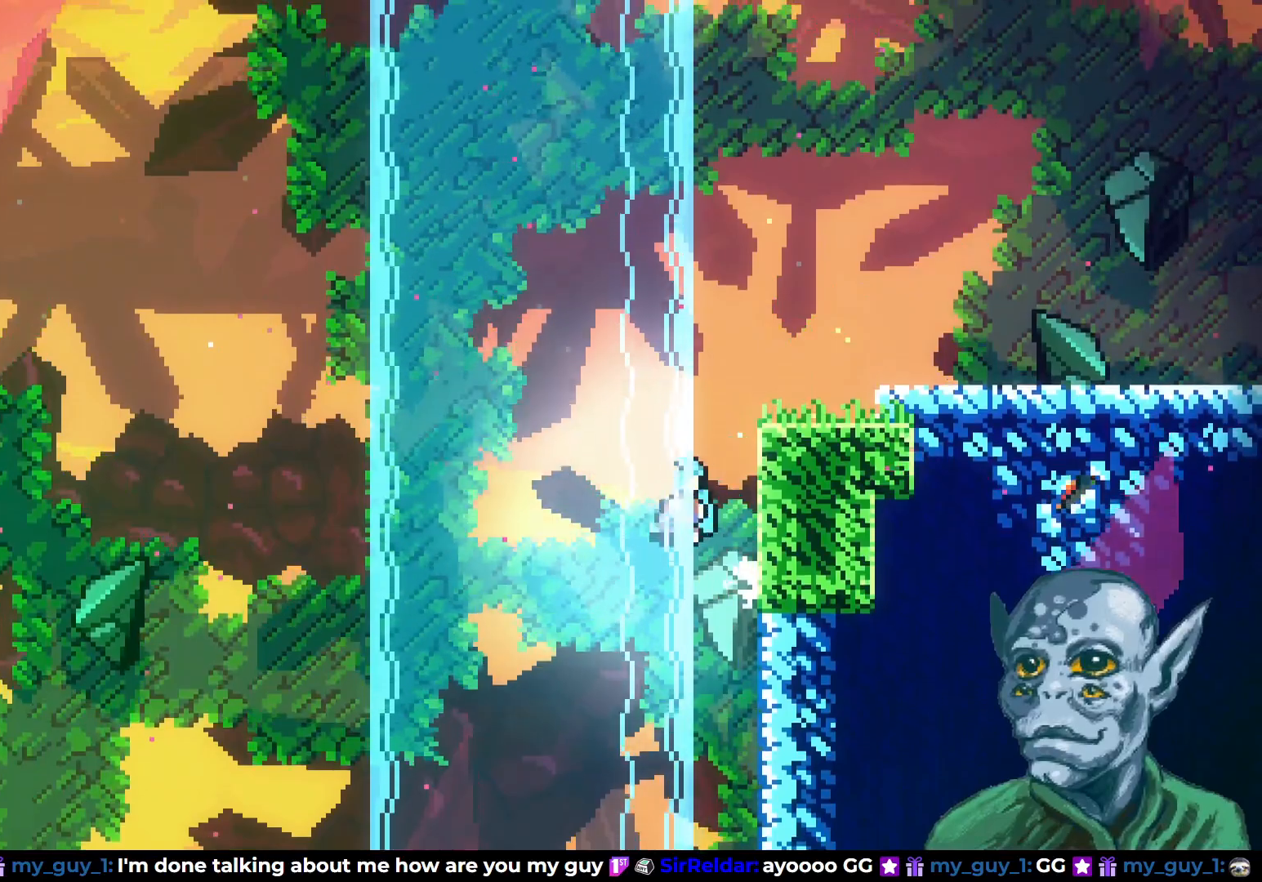
{"buttons": ["R2", "DPAD_UP"], "left_stick": "center", "right_stick": "center", "events": [[33, "DPAD_RIGHT", "down"], [67, "CROSS", "up"], [317, "R2", "down"], [400, "DPAD_UP", "down"], [450, "DPAD_RIGHT", "up"]]}
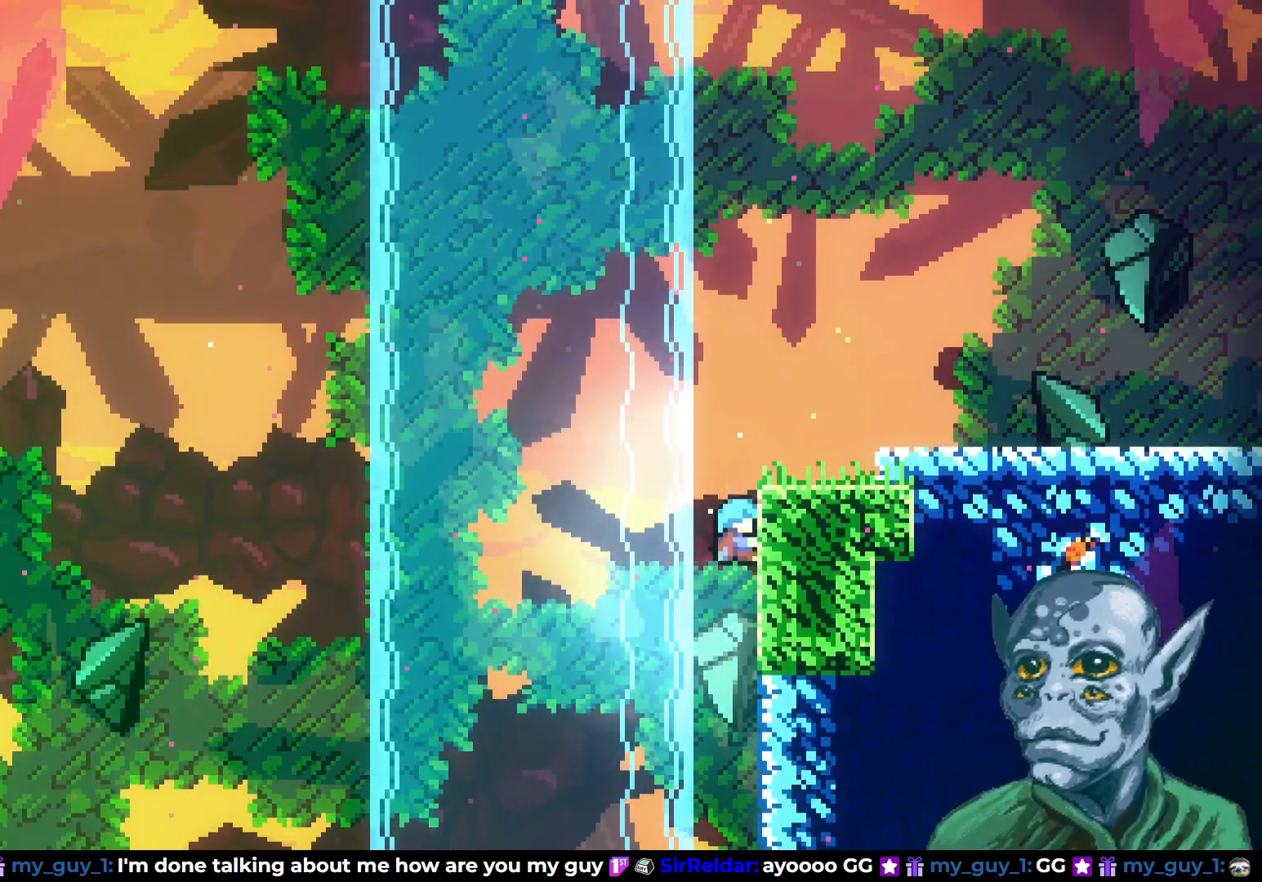
{"buttons": ["DPAD_RIGHT"], "left_stick": "center", "right_stick": "center", "events": [[217, "DPAD_RIGHT", "down"], [417, "DPAD_UP", "up"], [483, "R2", "up"]]}
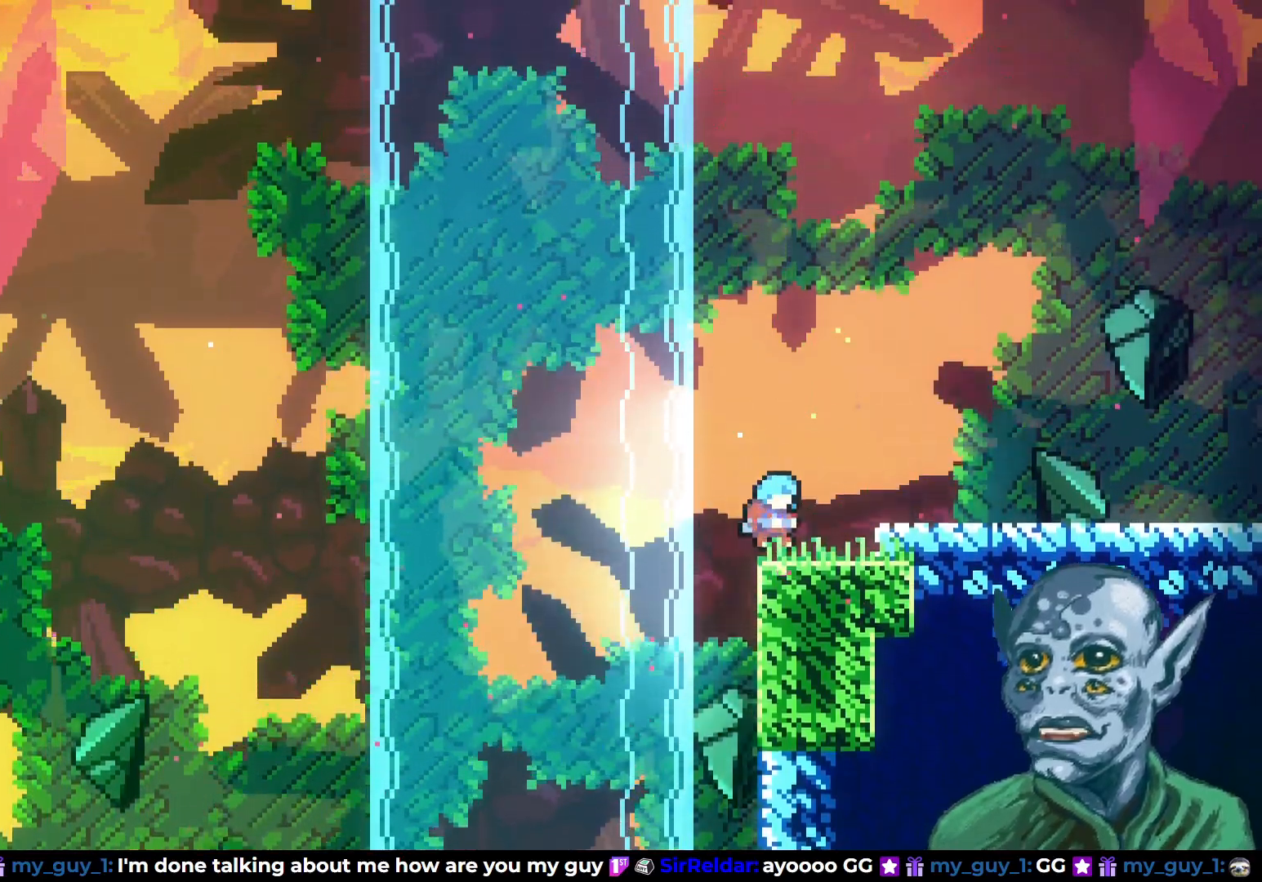
{"buttons": ["DPAD_RIGHT"], "left_stick": "center", "right_stick": "center", "events": [[33, "CROSS", "down"], [150, "CROSS", "up"]]}
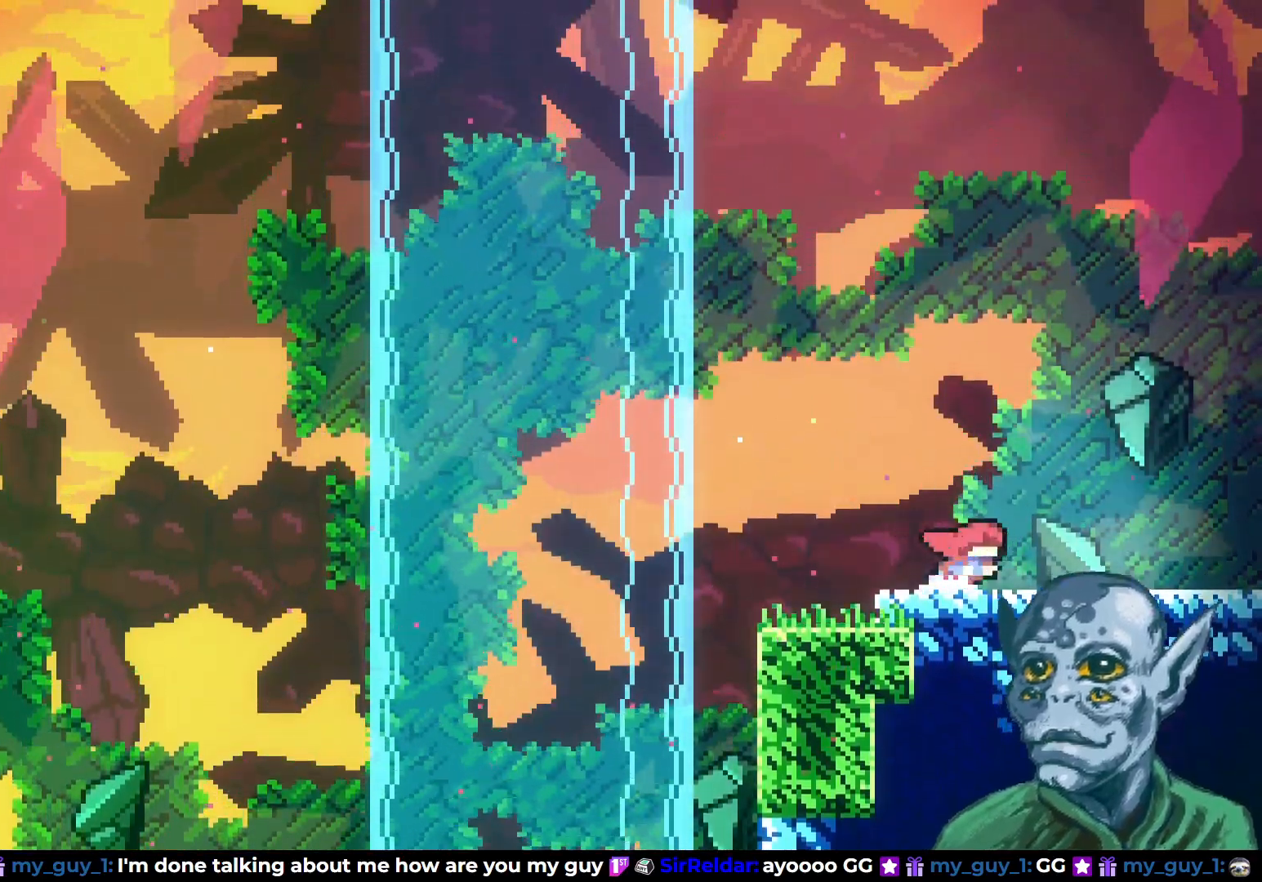
{"buttons": [], "left_stick": "center", "right_stick": "center", "events": [[17, "DPAD_DOWN", "down"], [17, "SQUARE", "down"], [117, "SQUARE", "up"], [133, "DPAD_DOWN", "up"], [150, "CROSS", "down"], [383, "DPAD_RIGHT", "up"], [433, "CROSS", "up"]]}
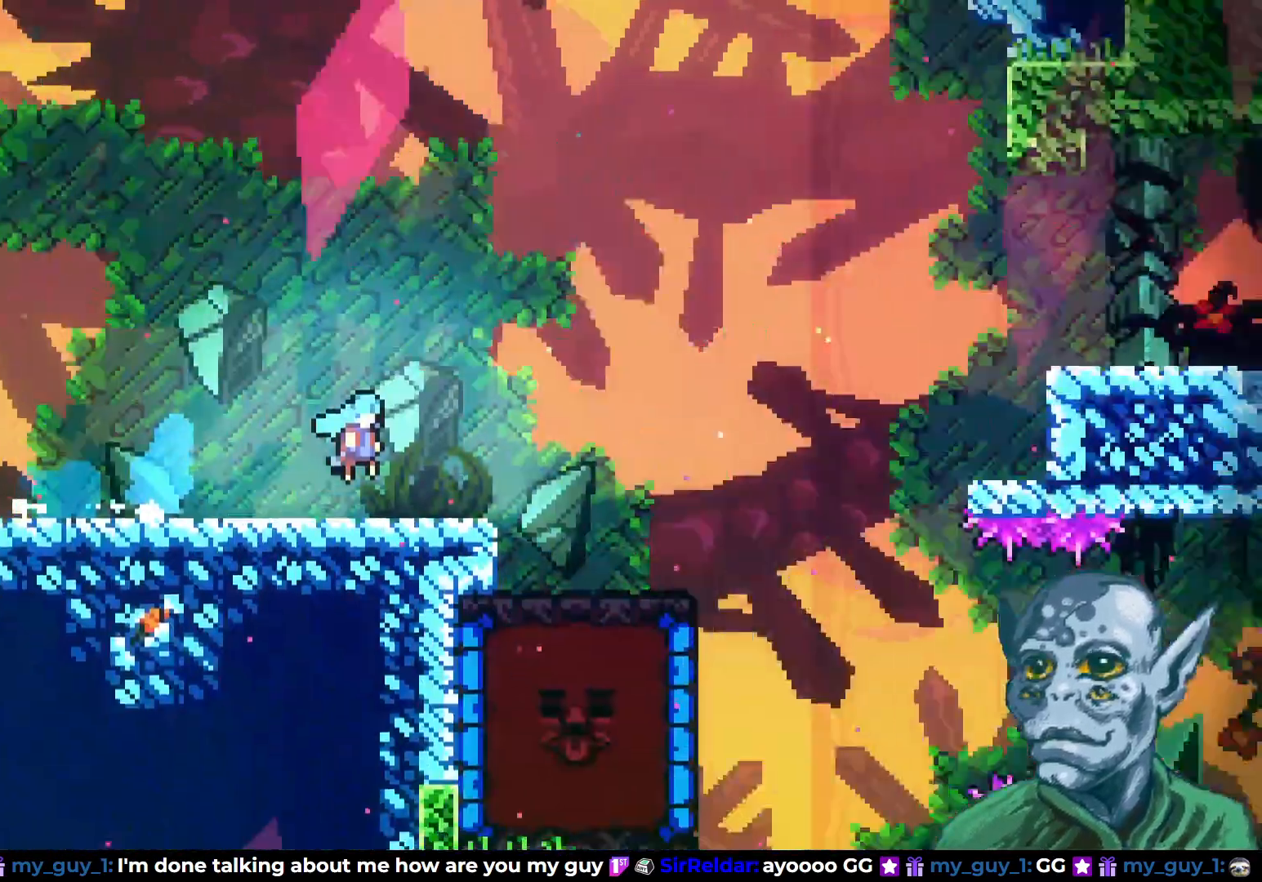
{"buttons": ["DPAD_UP", "DPAD_RIGHT"], "left_stick": "center", "right_stick": "center", "events": [[400, "DPAD_RIGHT", "down"], [500, "DPAD_UP", "down"]]}
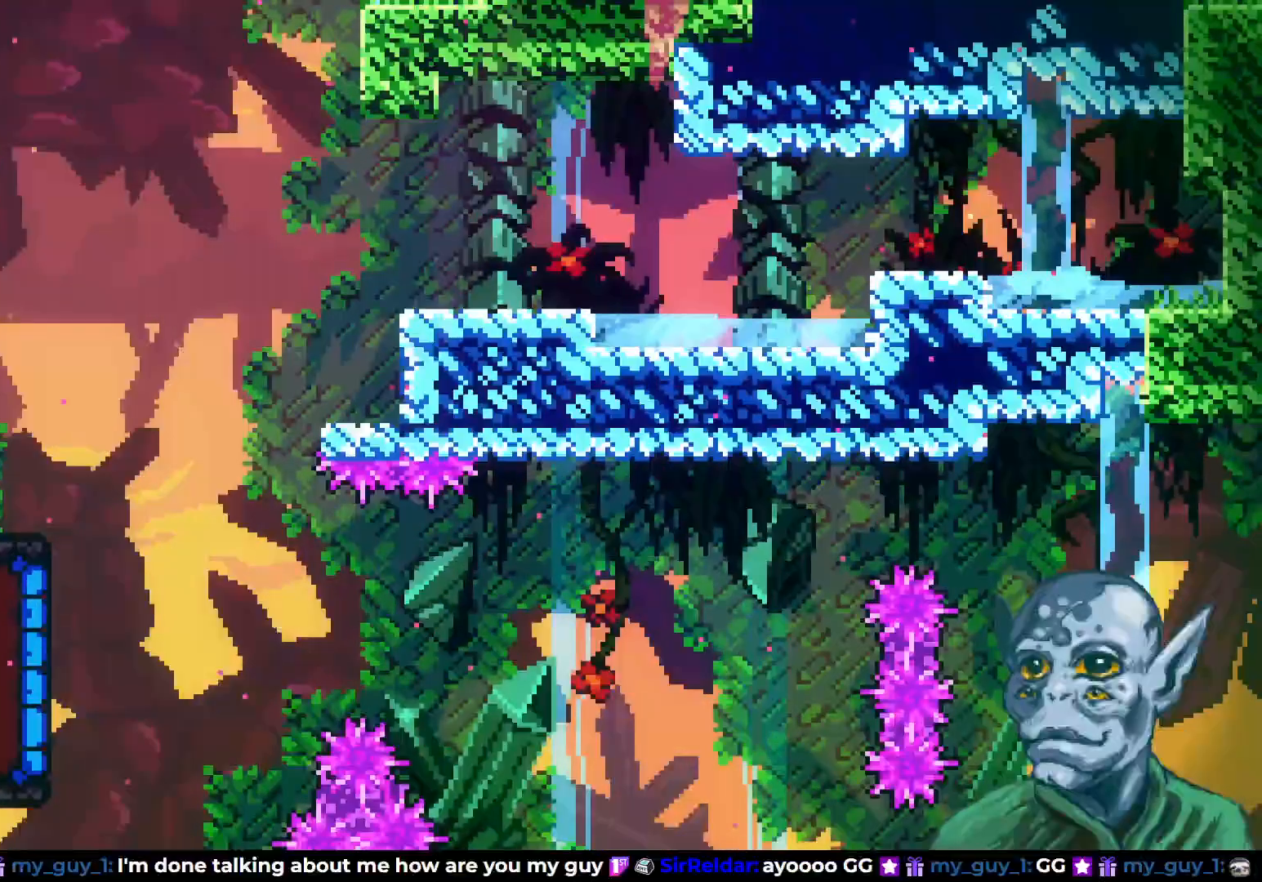
{"buttons": ["DPAD_UP"], "left_stick": "center", "right_stick": "center", "events": [[67, "DPAD_RIGHT", "up"], [167, "DPAD_LEFT", "down"], [283, "SQUARE", "down"], [383, "DPAD_LEFT", "up"], [417, "DPAD_LEFT", "down"], [433, "DPAD_LEFT", "up"], [450, "SQUARE", "up"]]}
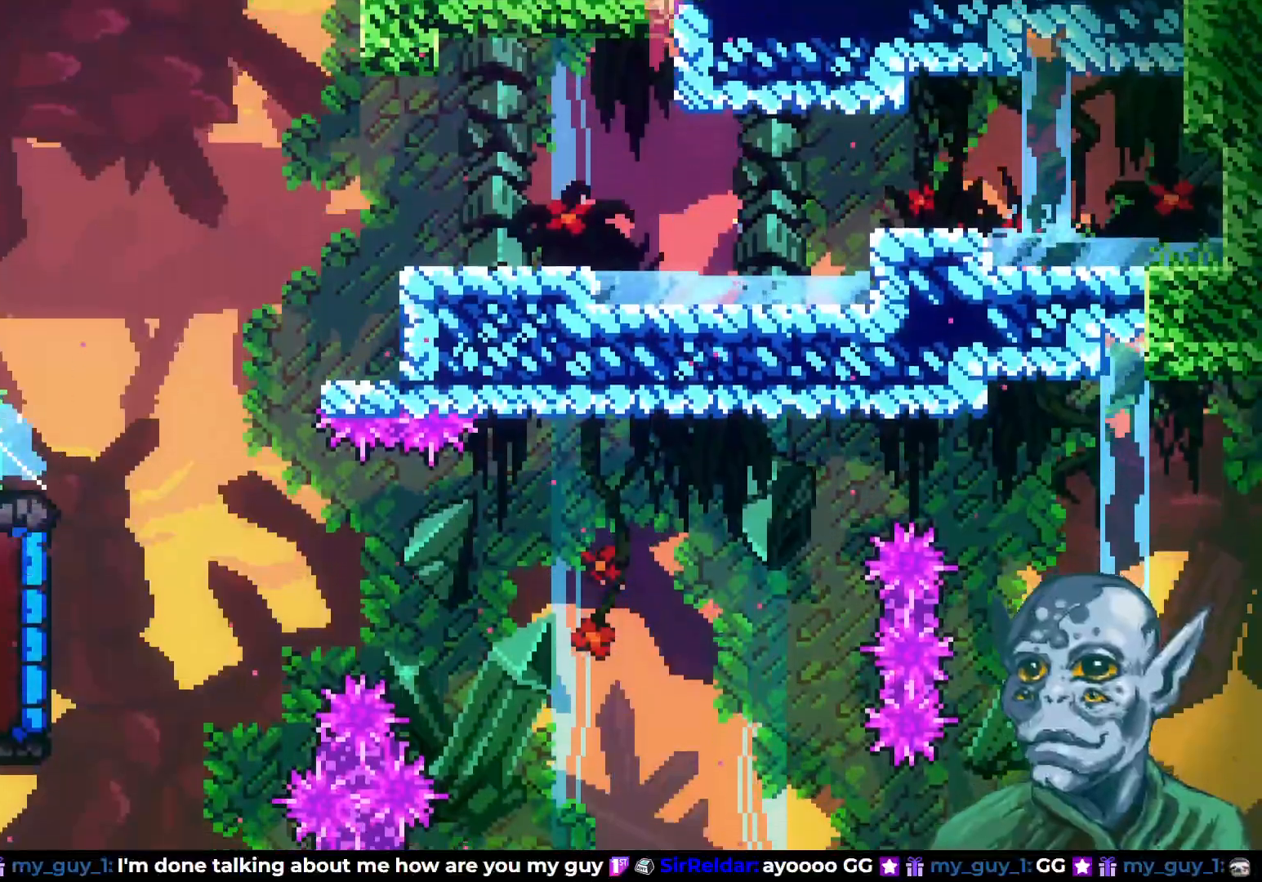
{"buttons": [], "left_stick": "center", "right_stick": "center", "events": [[33, "DPAD_UP", "up"], [383, "DPAD_RIGHT", "down"], [450, "DPAD_RIGHT", "up"]]}
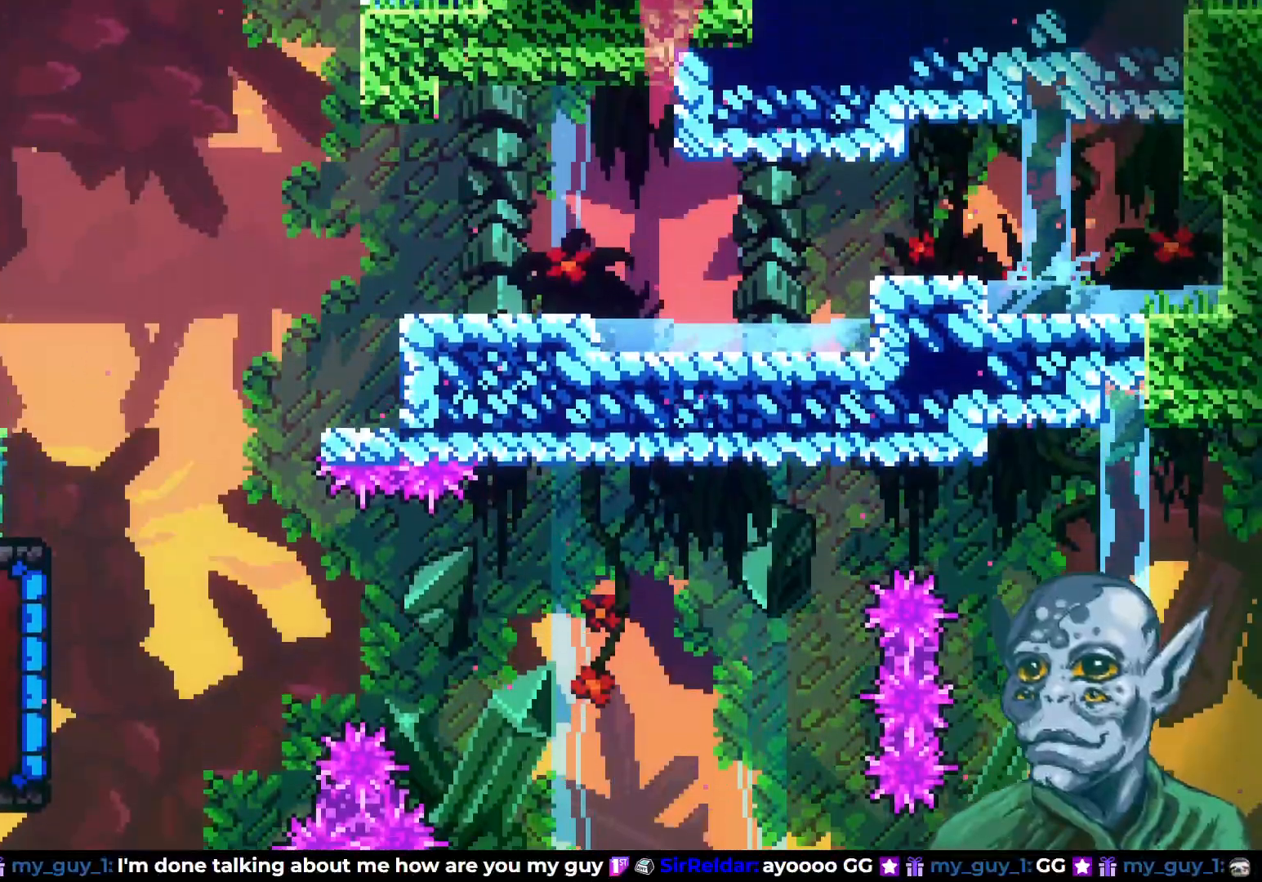
{"buttons": [], "left_stick": "center", "right_stick": "center", "events": [[400, "DPAD_RIGHT", "down"], [500, "DPAD_RIGHT", "up"]]}
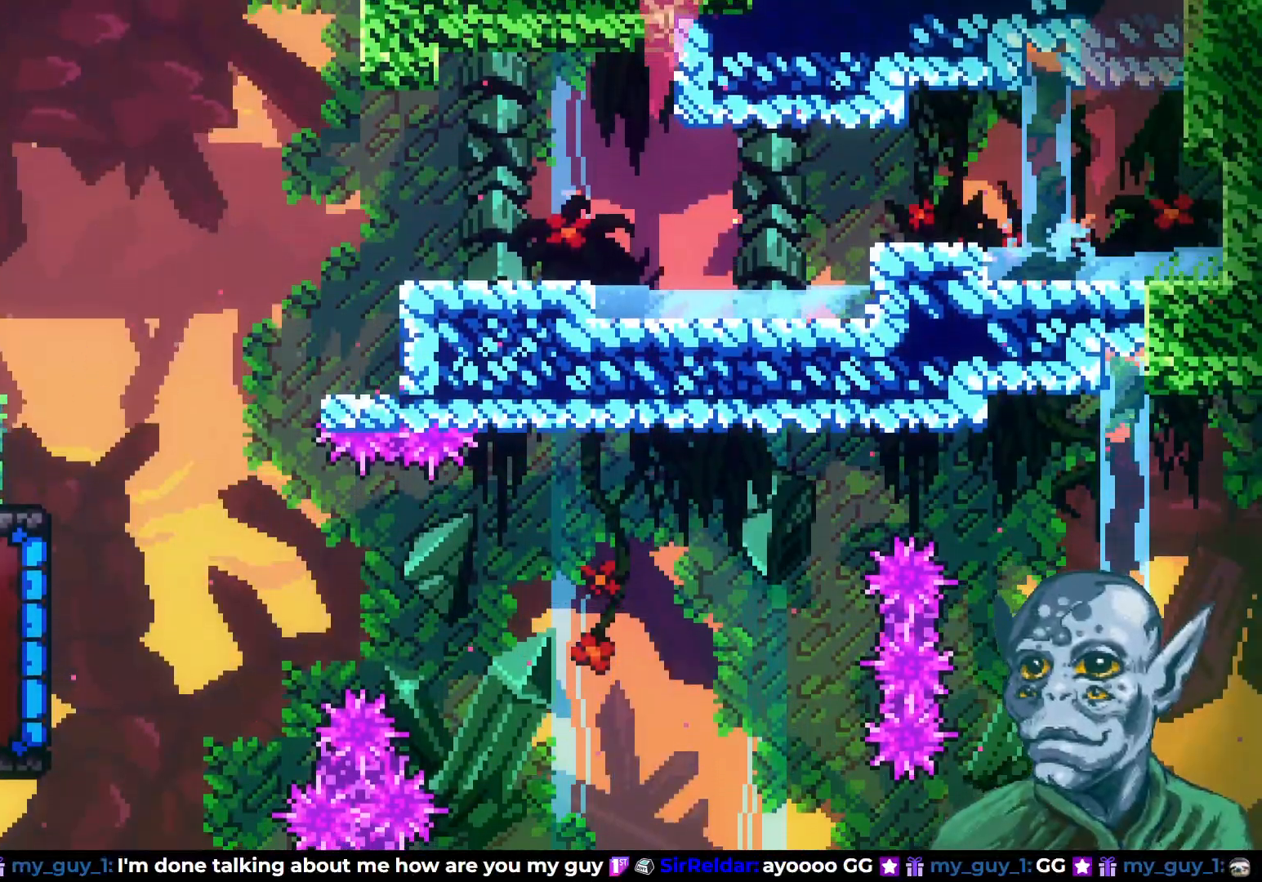
{"buttons": ["DPAD_RIGHT"], "left_stick": "center", "right_stick": "center", "events": [[300, "DPAD_RIGHT", "down"]]}
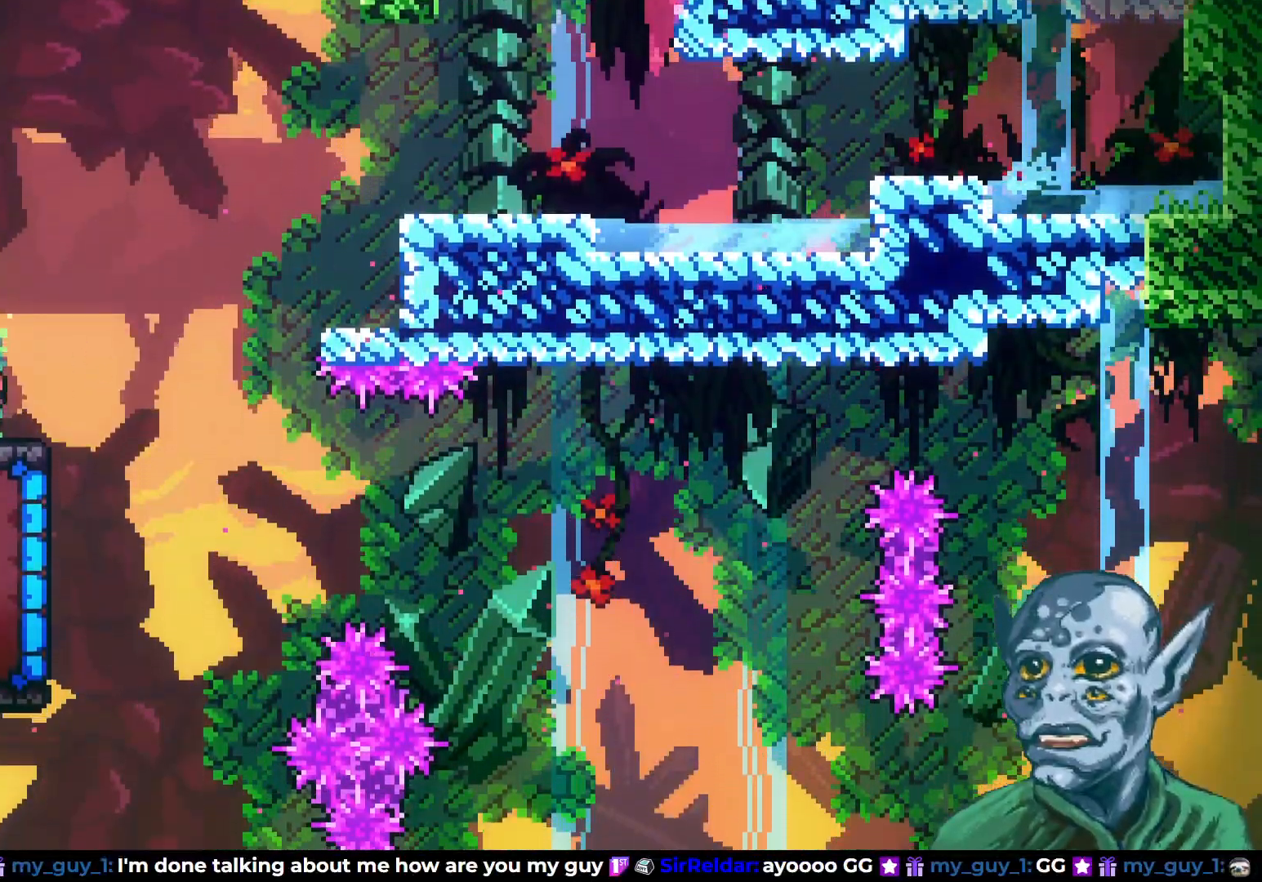
{"buttons": ["SQUARE", "DPAD_UP", "DPAD_RIGHT"], "left_stick": "center", "right_stick": "center", "events": [[50, "CROSS", "down"], [133, "DPAD_UP", "down"], [317, "CROSS", "up"], [383, "SQUARE", "down"]]}